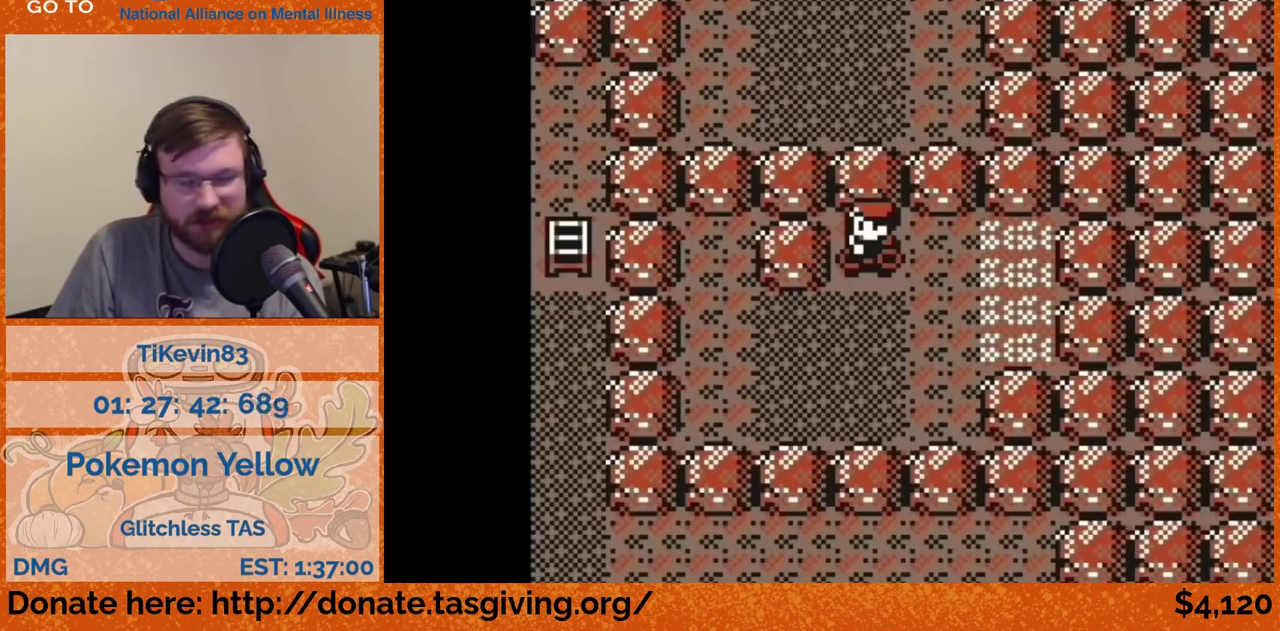
Gameplay with a controller (Nintendo layout); each line is a JSON object with the inputs held at the frame after it. "events" lists button and stick changes between this image and that frame as [ms after this image, input, new state], when the widget could be followed in between. Not read: L3 R3.
{"buttons": ["DPAD_RIGHT"], "events": []}
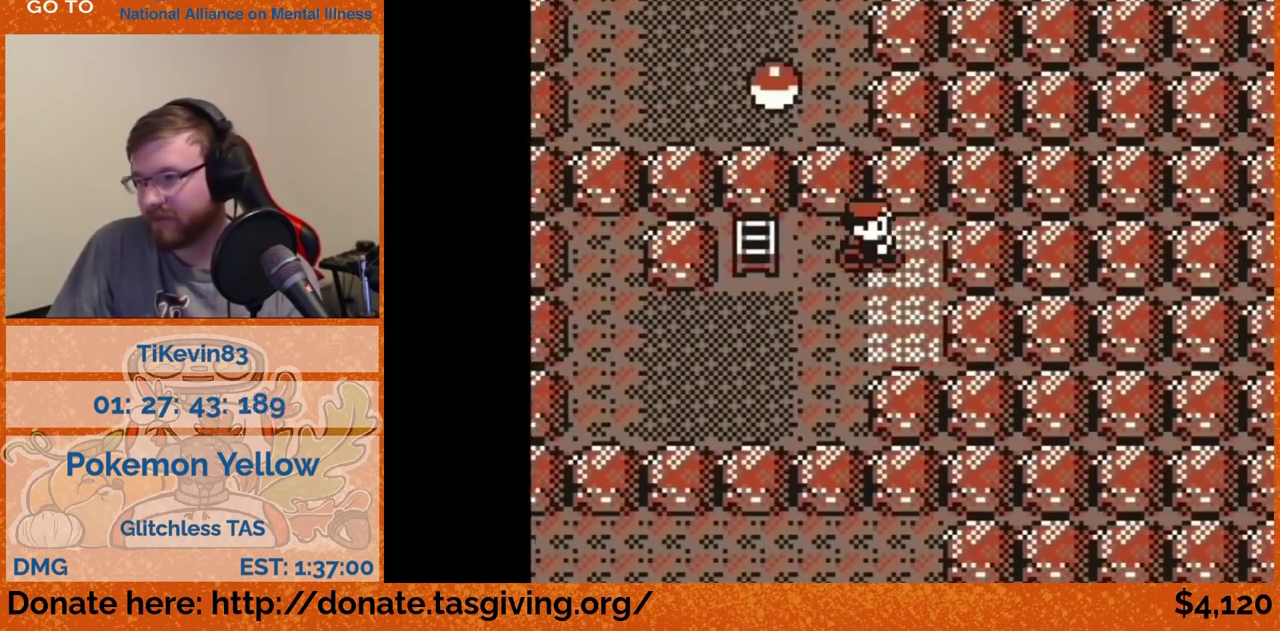
{"buttons": [], "events": [[50, "DPAD_RIGHT", "up"]]}
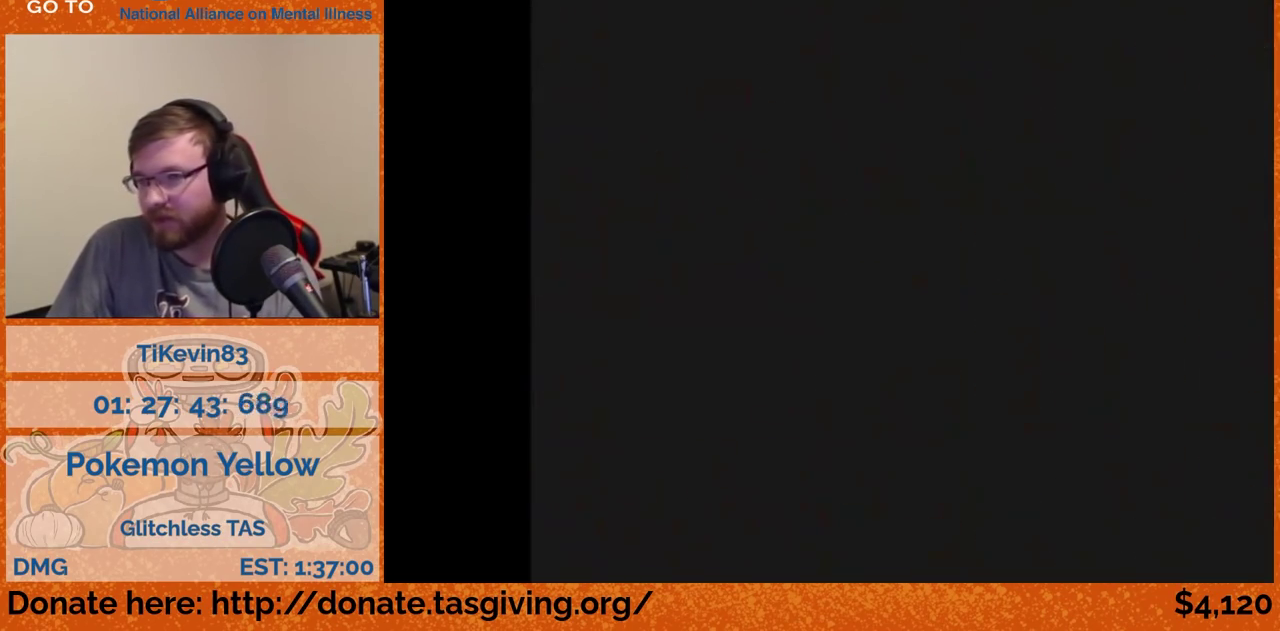
{"buttons": ["DPAD_RIGHT"], "events": [[267, "DPAD_RIGHT", "down"]]}
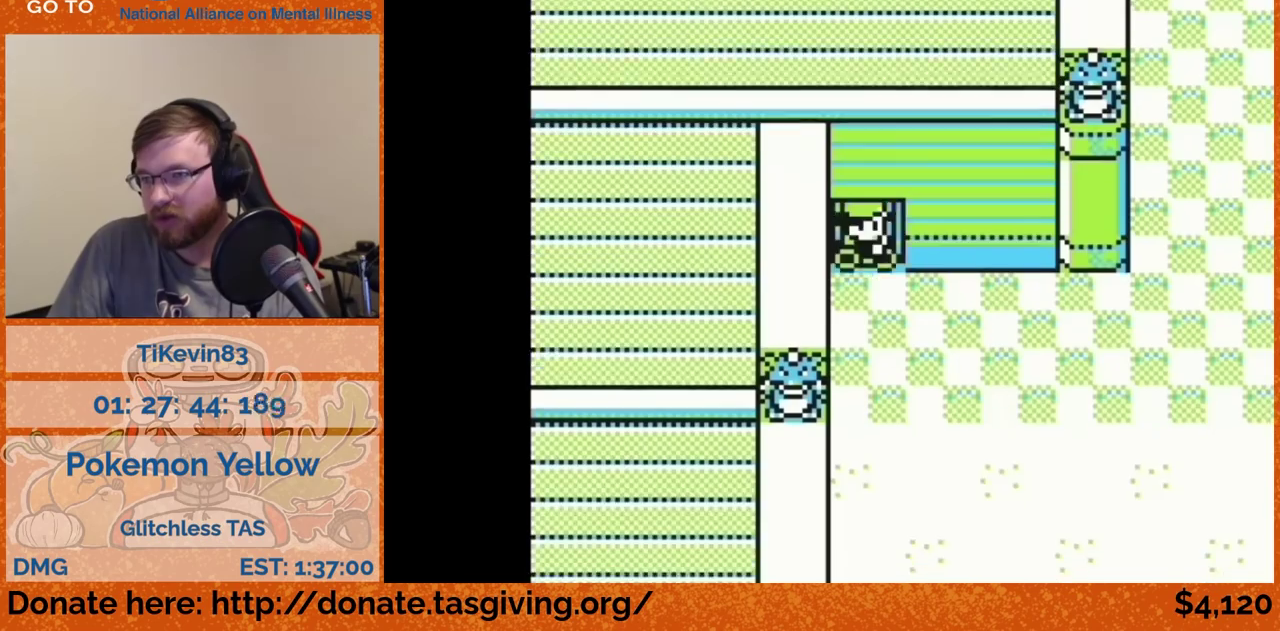
{"buttons": ["DPAD_RIGHT"], "events": []}
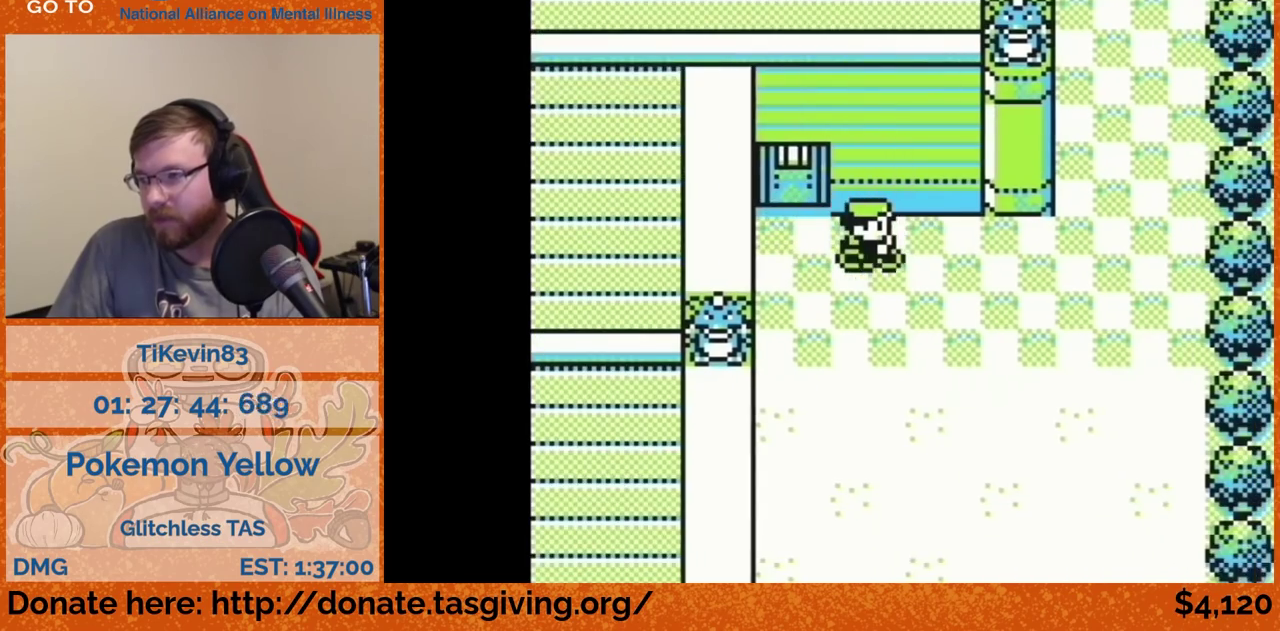
{"buttons": ["DPAD_UP"], "events": [[267, "DPAD_RIGHT", "up"], [267, "DPAD_UP", "down"]]}
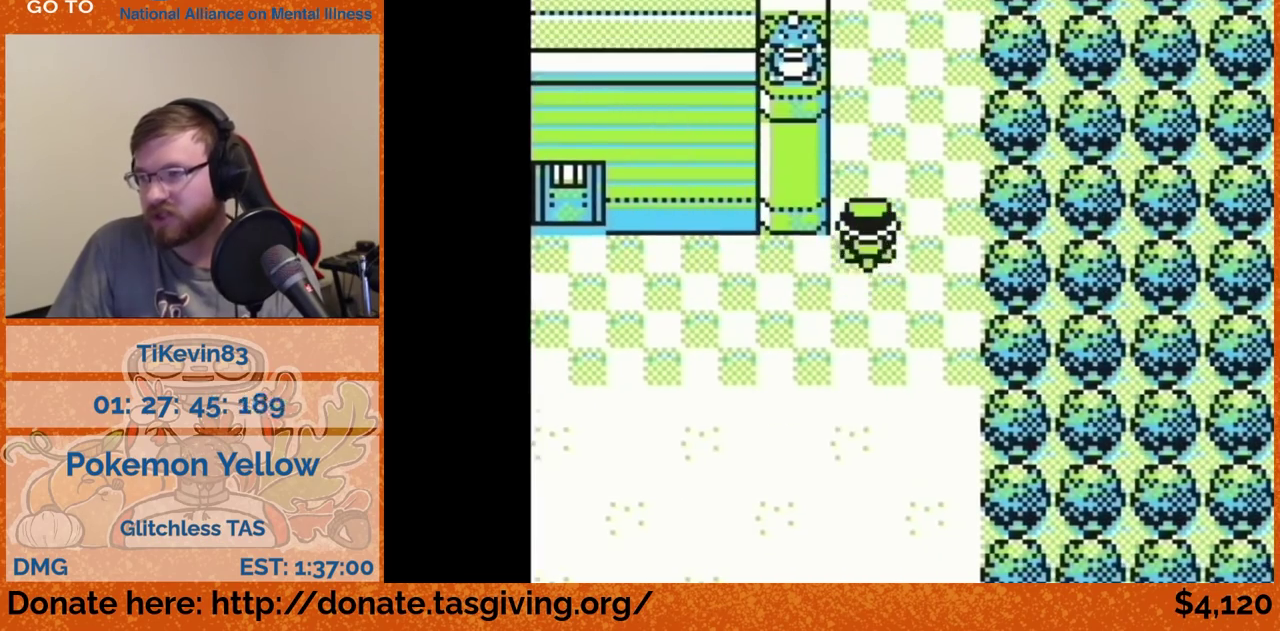
{"buttons": ["DPAD_UP"], "events": []}
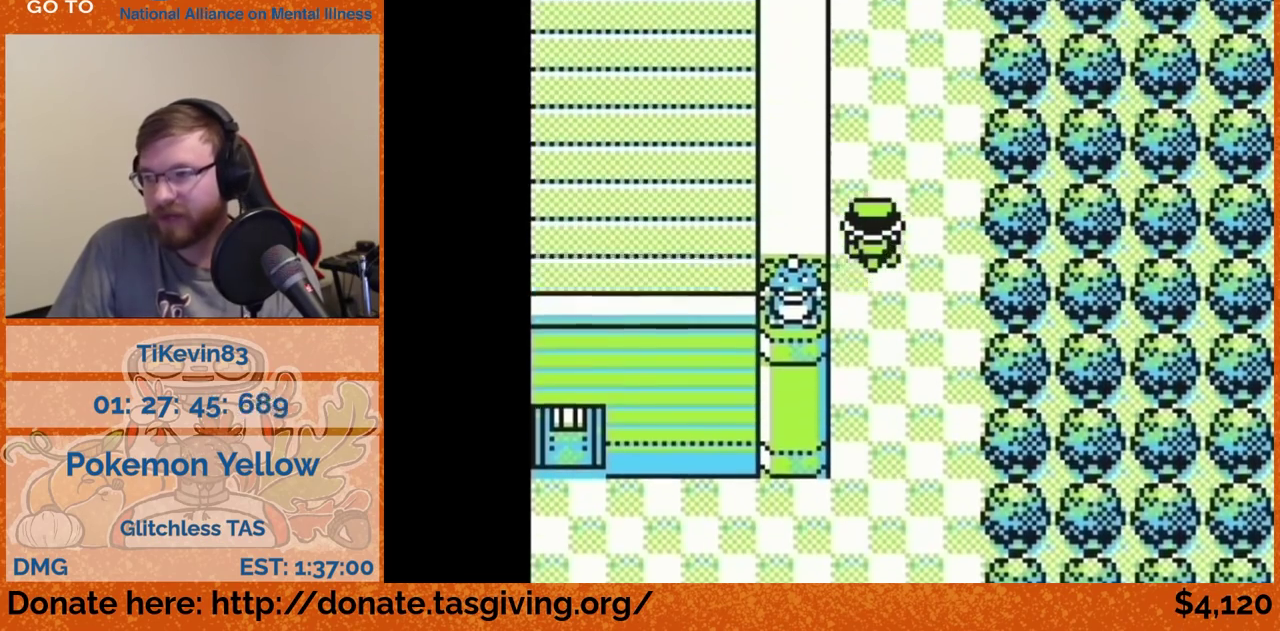
{"buttons": ["DPAD_UP"], "events": []}
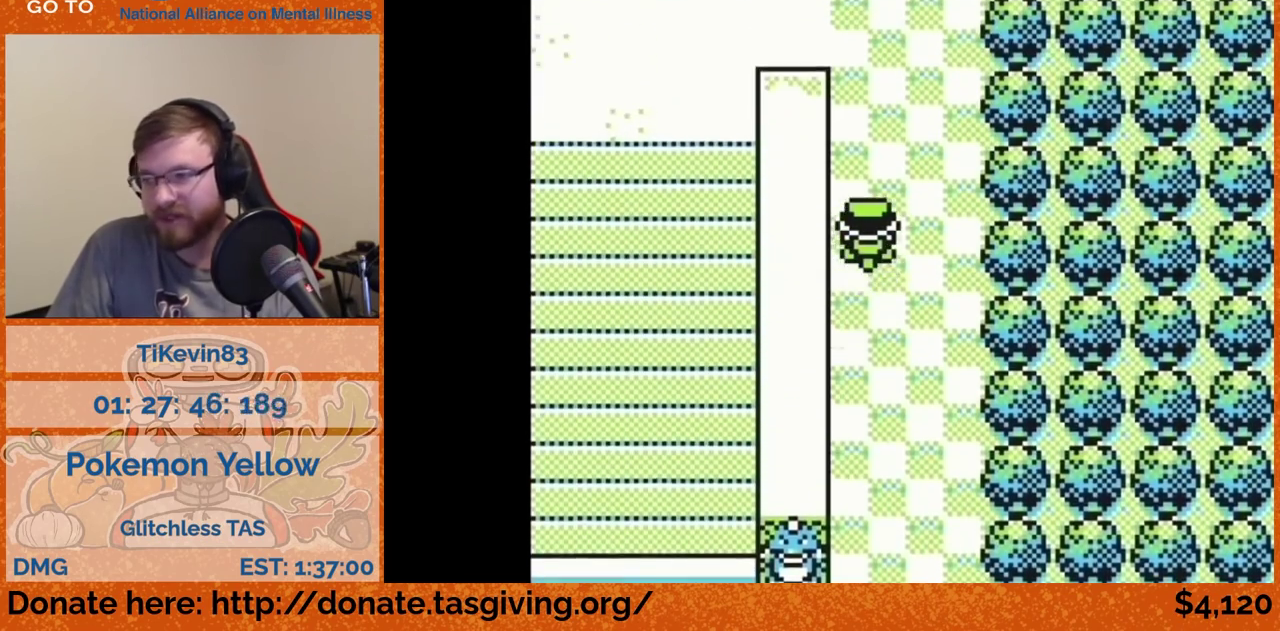
{"buttons": ["DPAD_LEFT"], "events": [[350, "DPAD_LEFT", "down"], [350, "DPAD_UP", "up"]]}
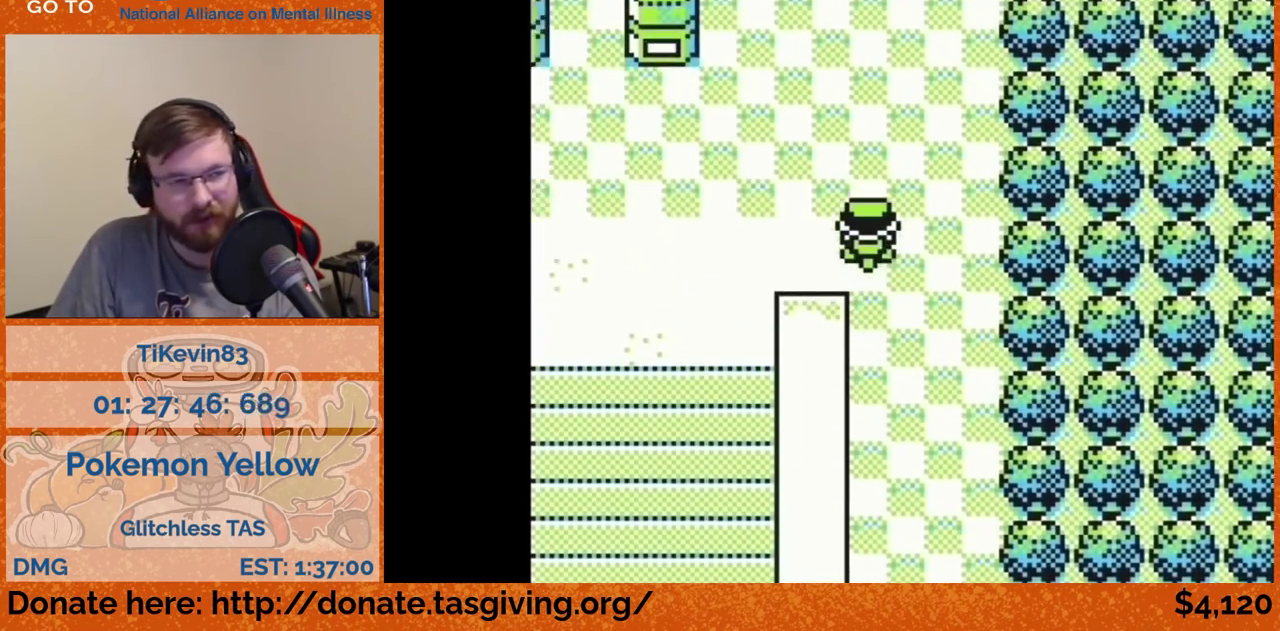
{"buttons": ["DPAD_UP"], "events": [[400, "DPAD_LEFT", "up"], [400, "DPAD_UP", "down"]]}
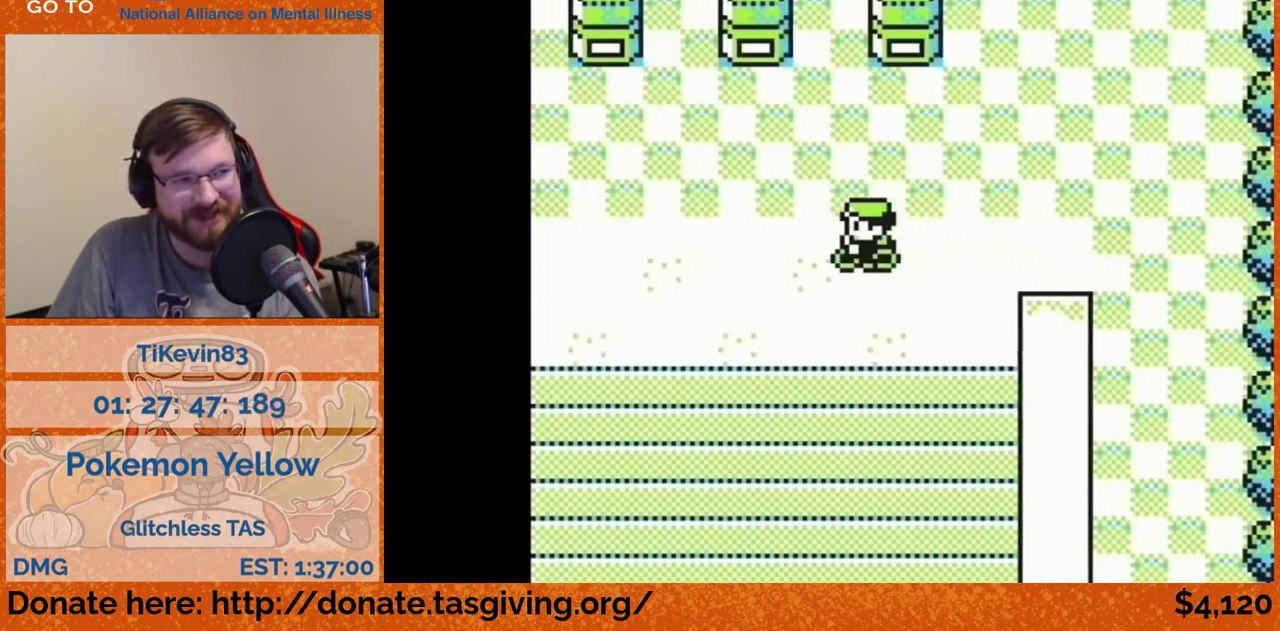
{"buttons": ["DPAD_UP"], "events": []}
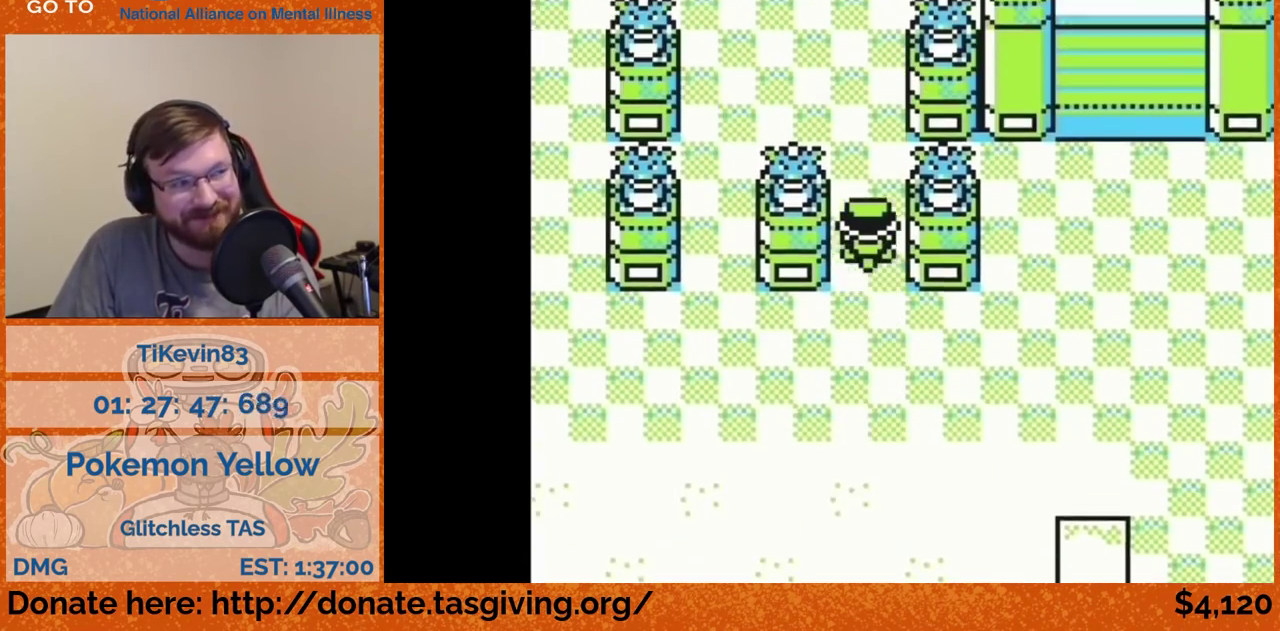
{"buttons": ["DPAD_UP"], "events": []}
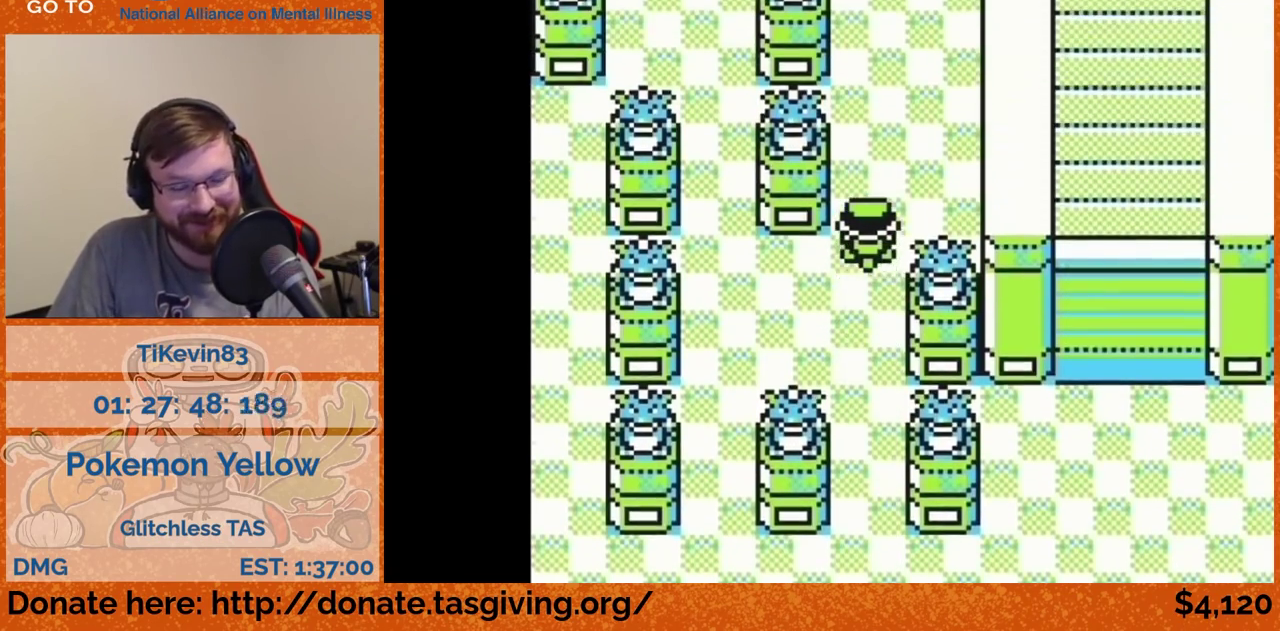
{"buttons": ["DPAD_UP"], "events": []}
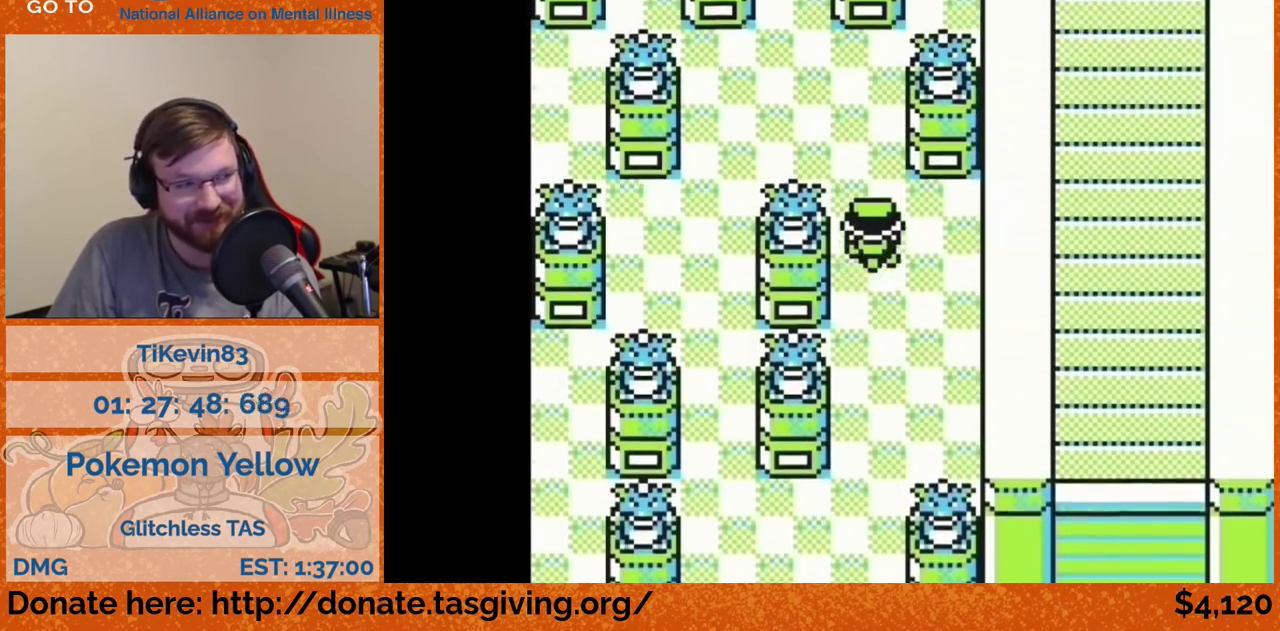
{"buttons": ["DPAD_UP"], "events": [[67, "DPAD_LEFT", "down"], [67, "DPAD_UP", "up"], [250, "DPAD_LEFT", "up"], [250, "DPAD_UP", "down"]]}
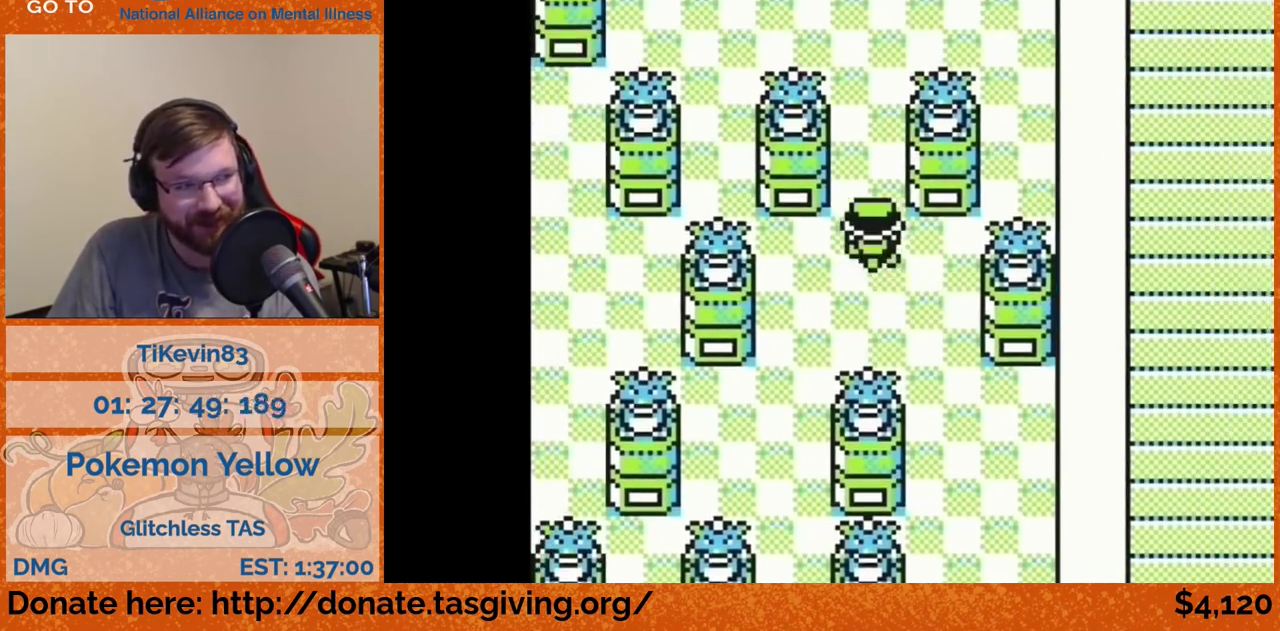
{"buttons": ["DPAD_LEFT"], "events": [[450, "DPAD_LEFT", "down"], [450, "DPAD_UP", "up"]]}
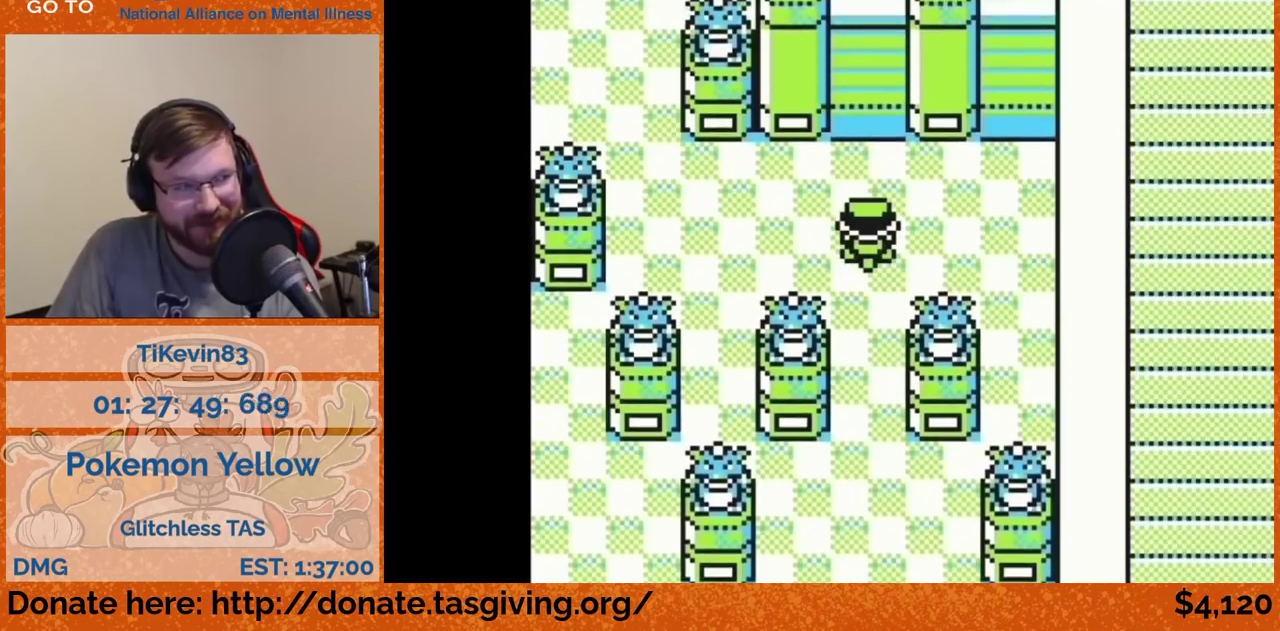
{"buttons": ["DPAD_UP"], "events": [[433, "DPAD_LEFT", "up"], [433, "DPAD_UP", "down"]]}
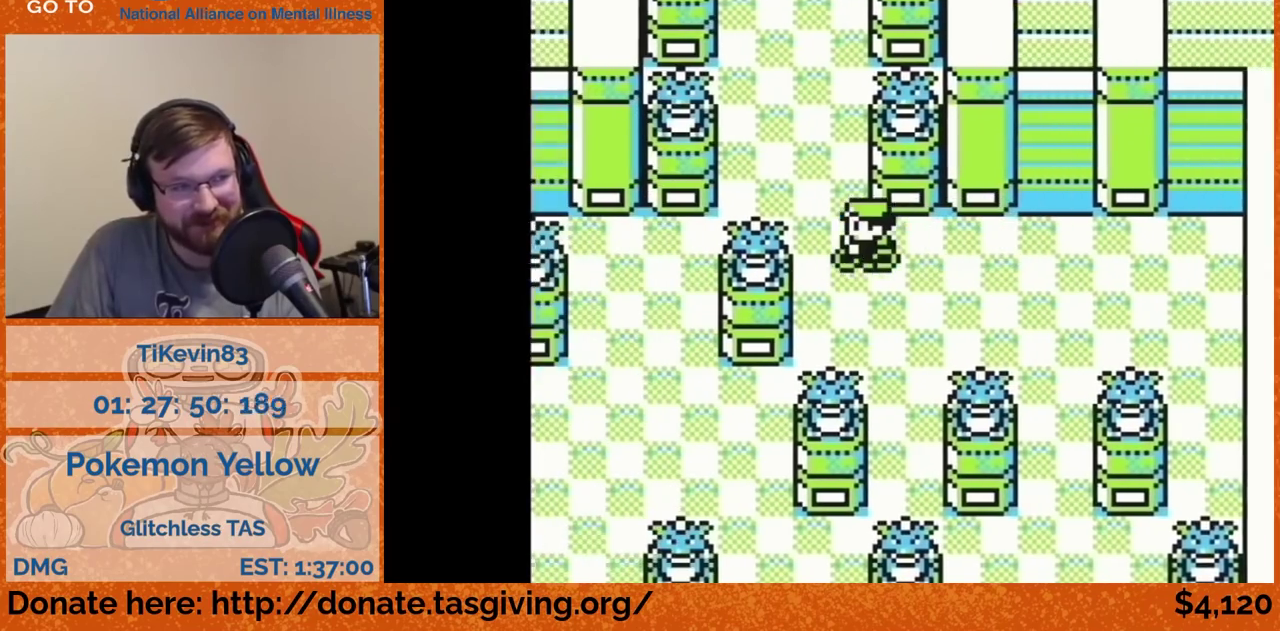
{"buttons": ["DPAD_UP"], "events": []}
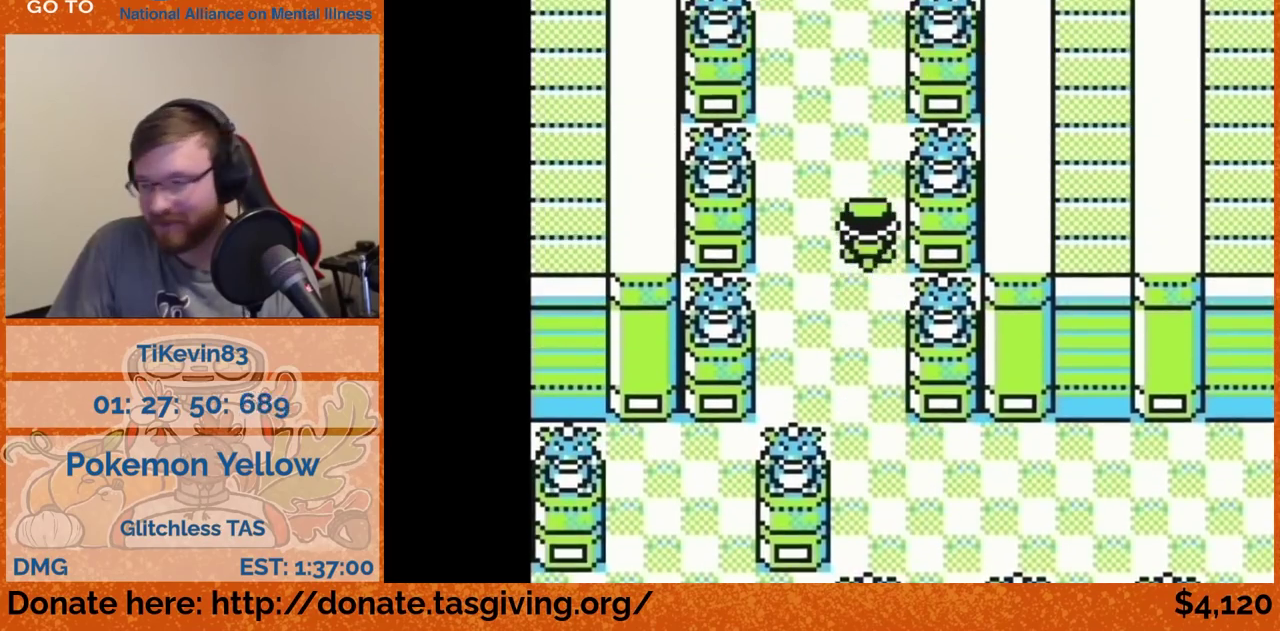
{"buttons": ["DPAD_UP"], "events": []}
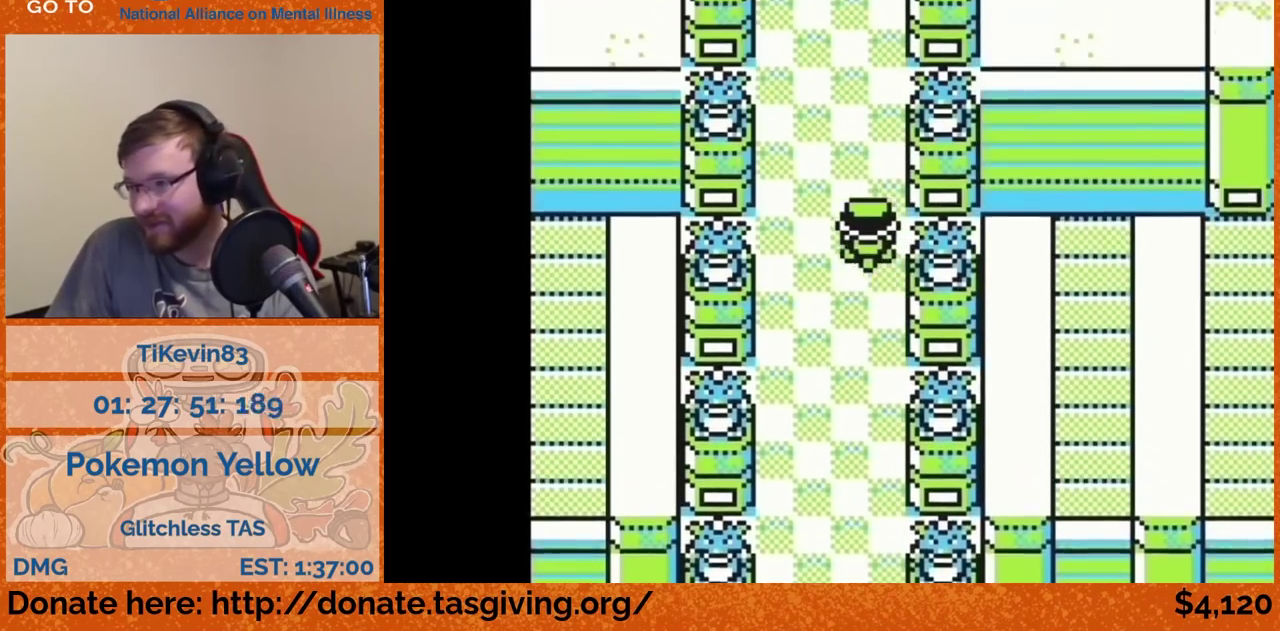
{"buttons": ["DPAD_UP"], "events": []}
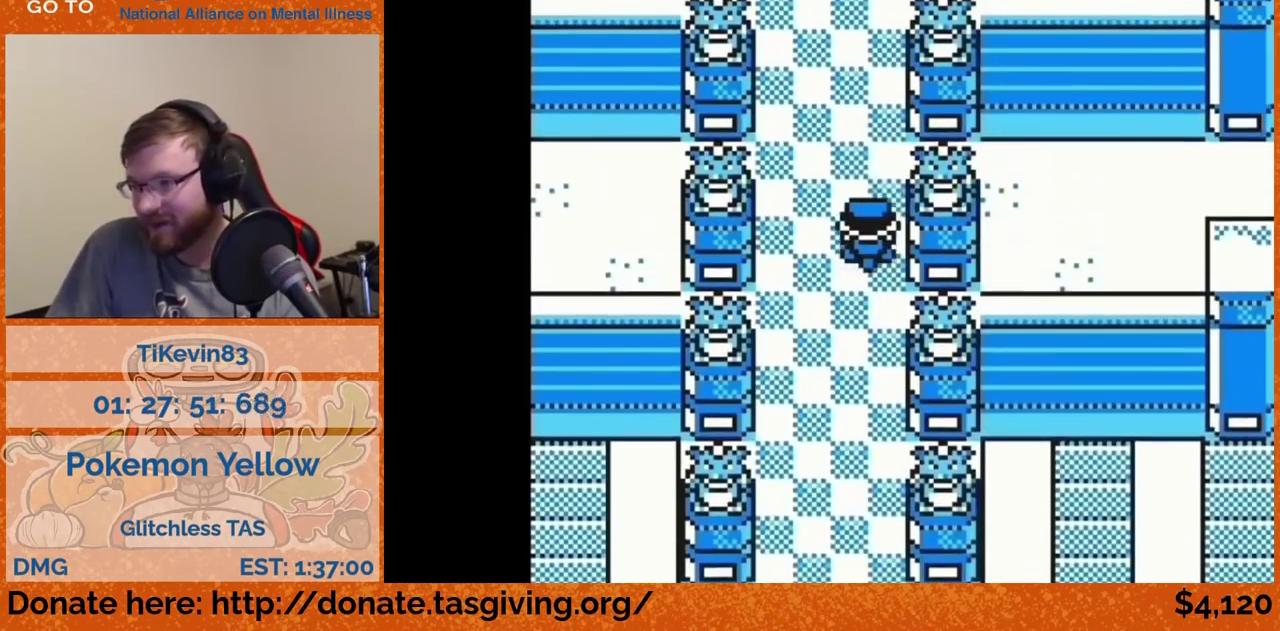
{"buttons": ["DPAD_UP"], "events": []}
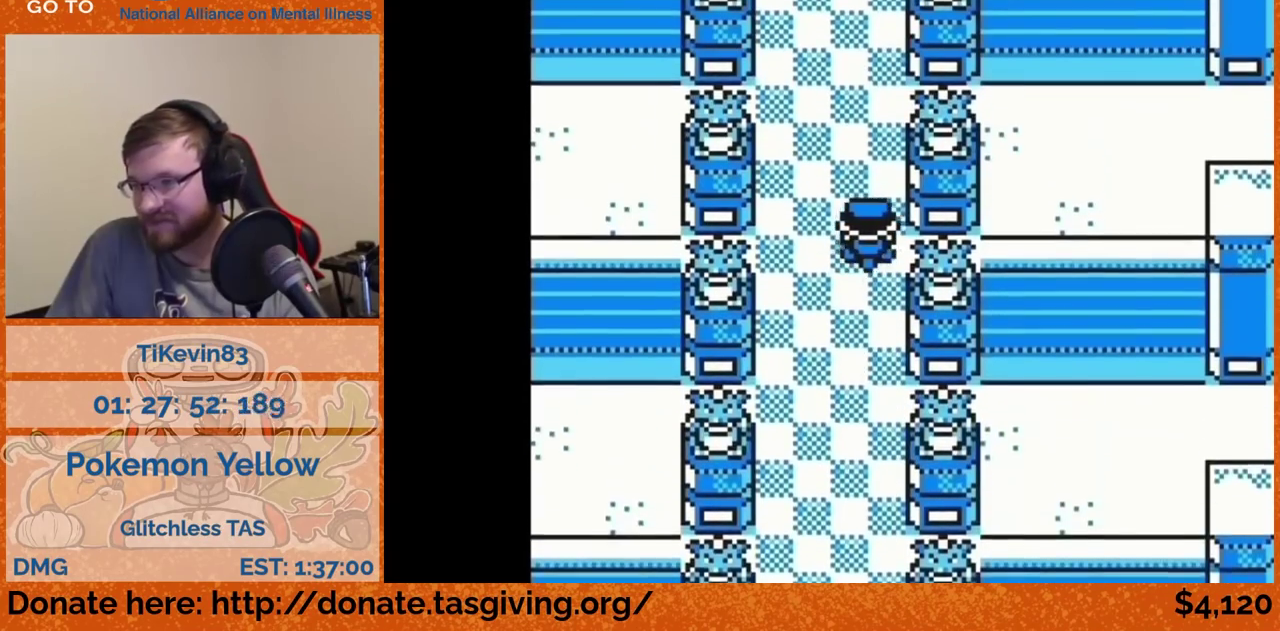
{"buttons": ["DPAD_UP"], "events": []}
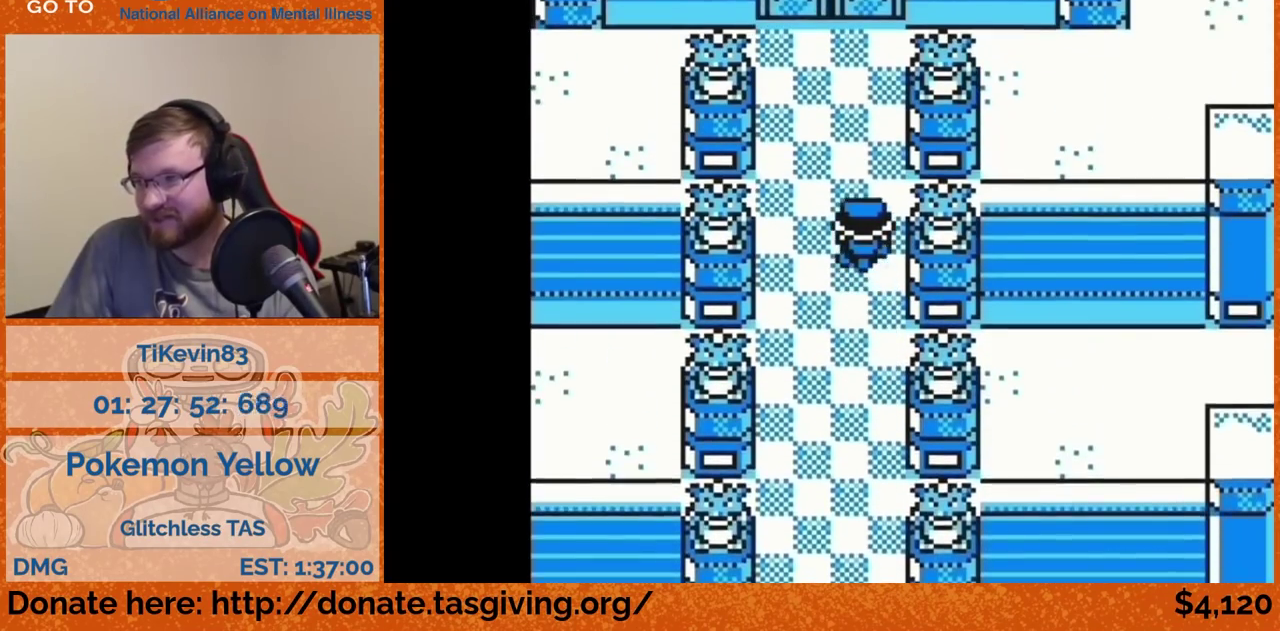
{"buttons": ["DPAD_UP"], "events": []}
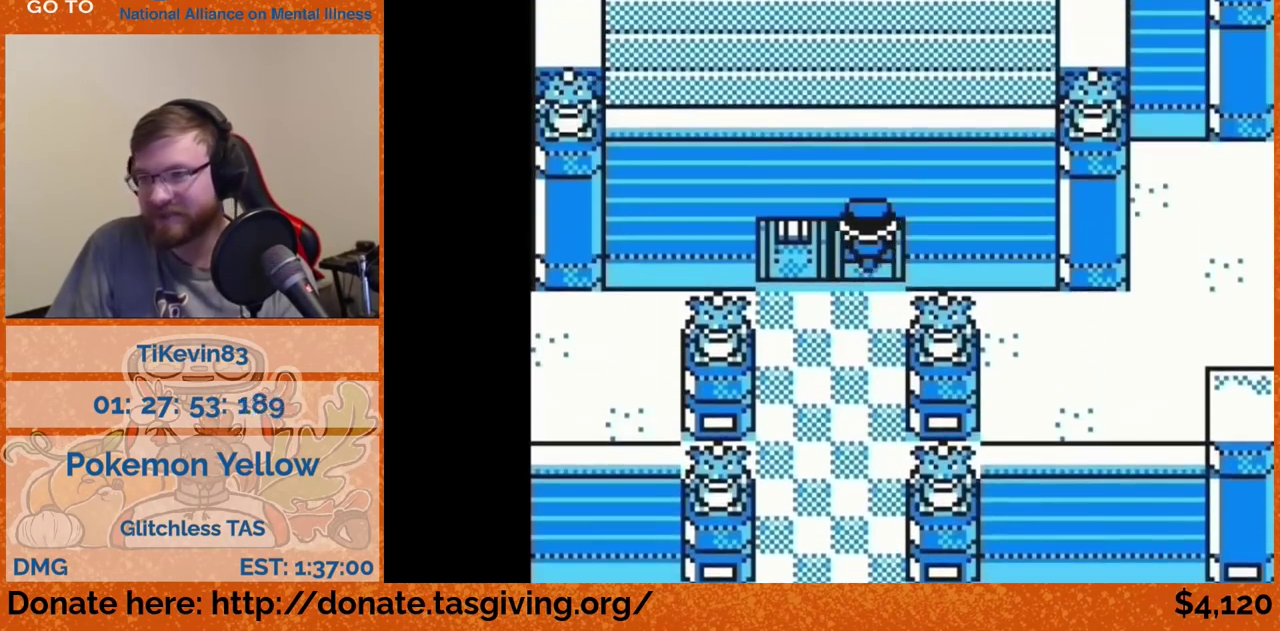
{"buttons": [], "events": [[67, "DPAD_UP", "up"]]}
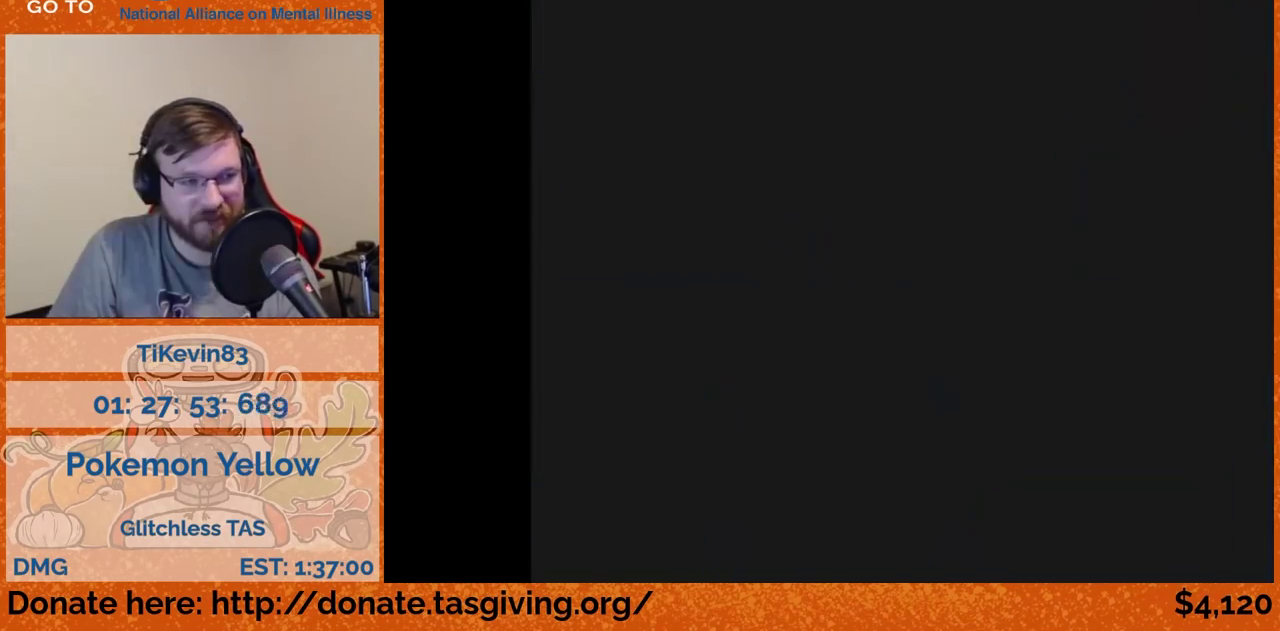
{"buttons": ["DPAD_RIGHT"], "events": [[350, "DPAD_RIGHT", "down"]]}
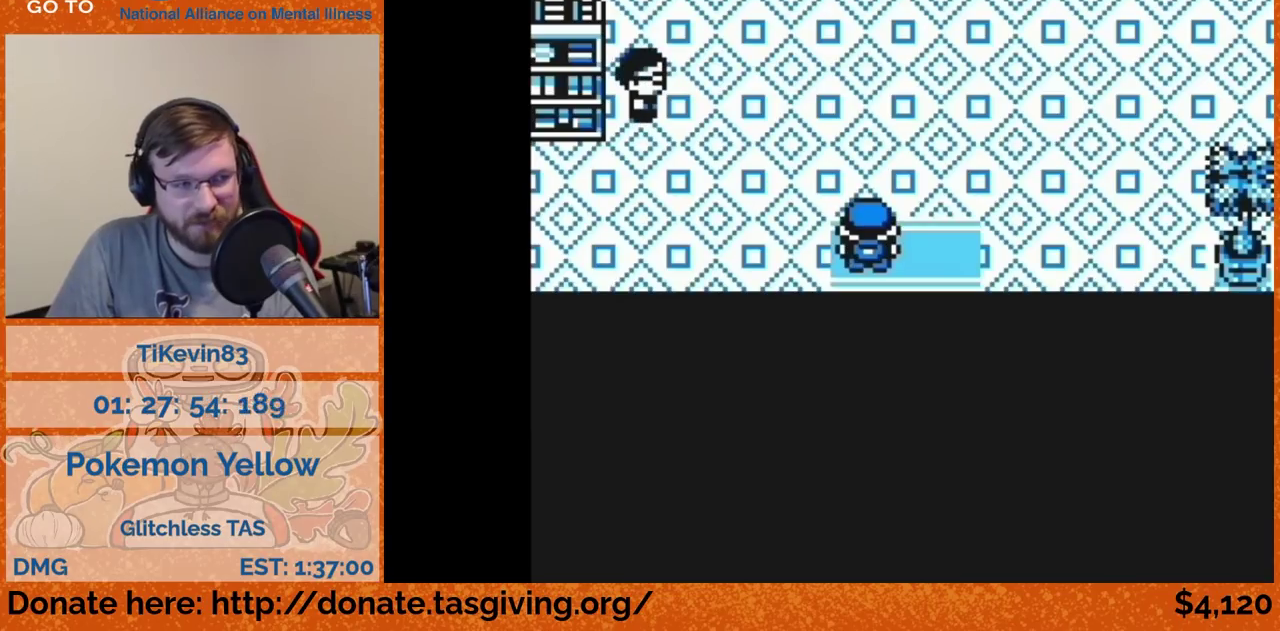
{"buttons": ["DPAD_UP"], "events": [[300, "DPAD_RIGHT", "up"], [300, "DPAD_UP", "down"]]}
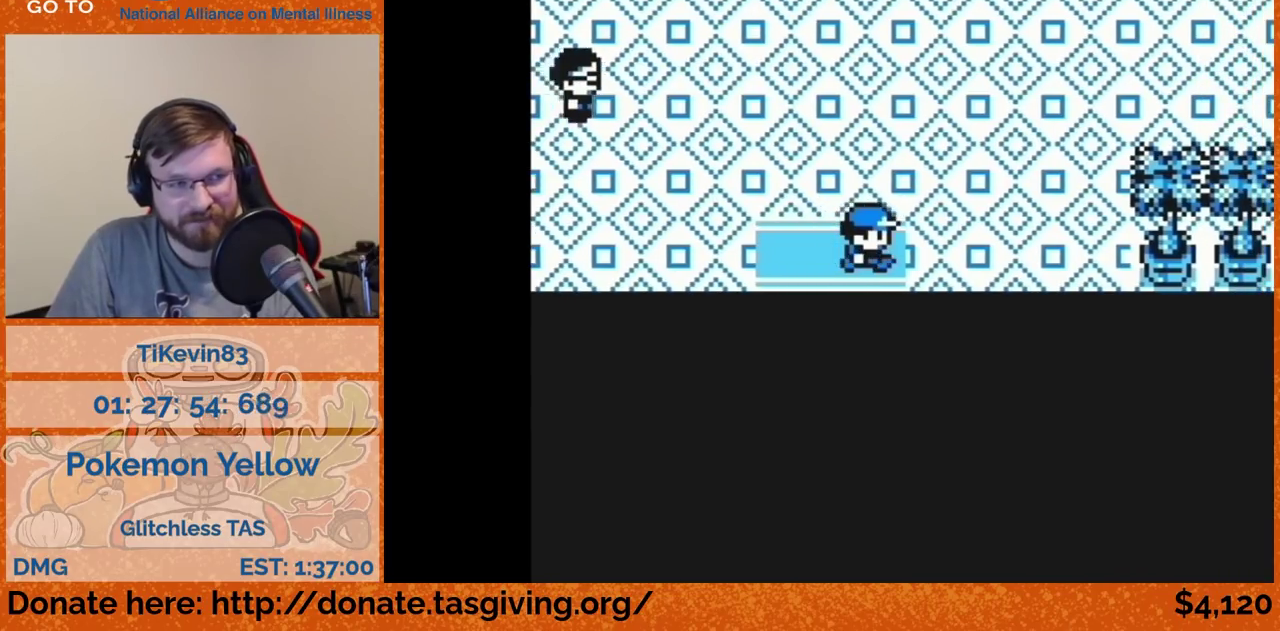
{"buttons": ["DPAD_RIGHT"], "events": [[300, "DPAD_RIGHT", "down"], [300, "DPAD_UP", "up"]]}
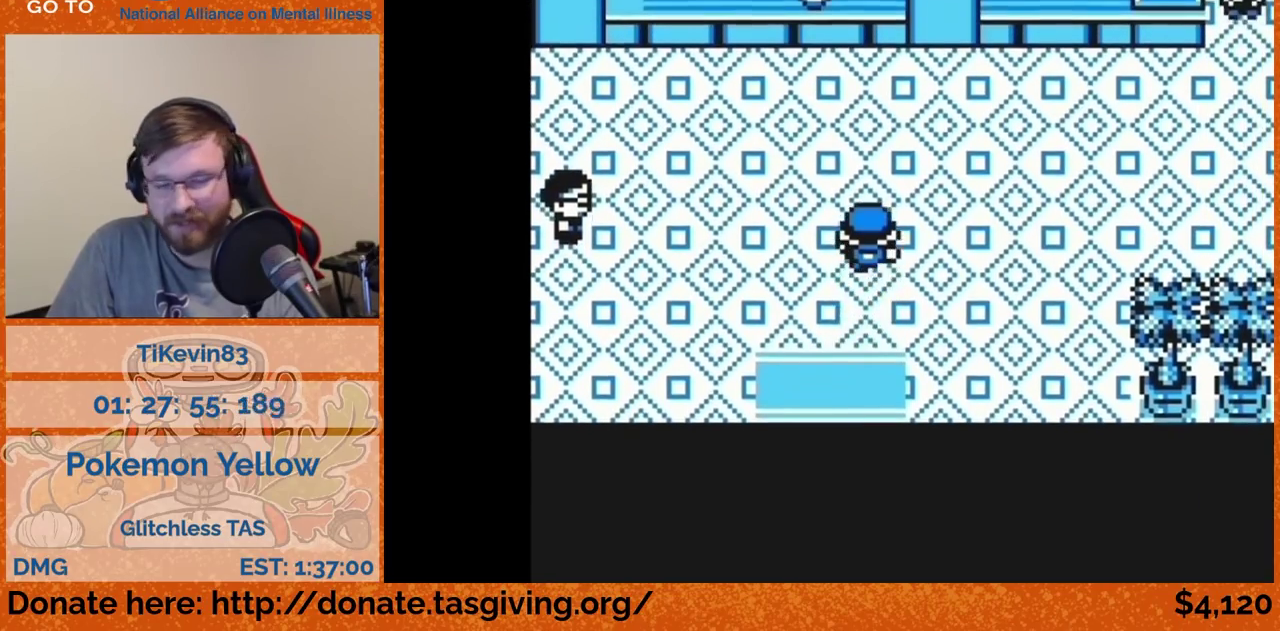
{"buttons": ["DPAD_RIGHT"], "events": []}
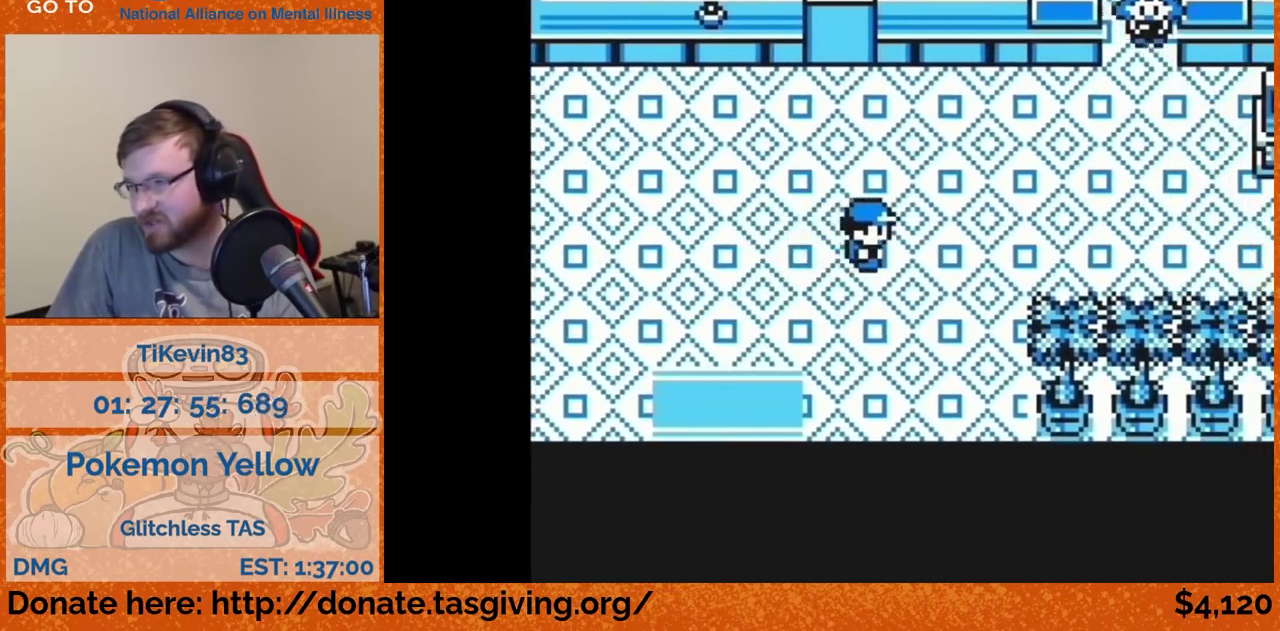
{"buttons": ["DPAD_RIGHT"], "events": []}
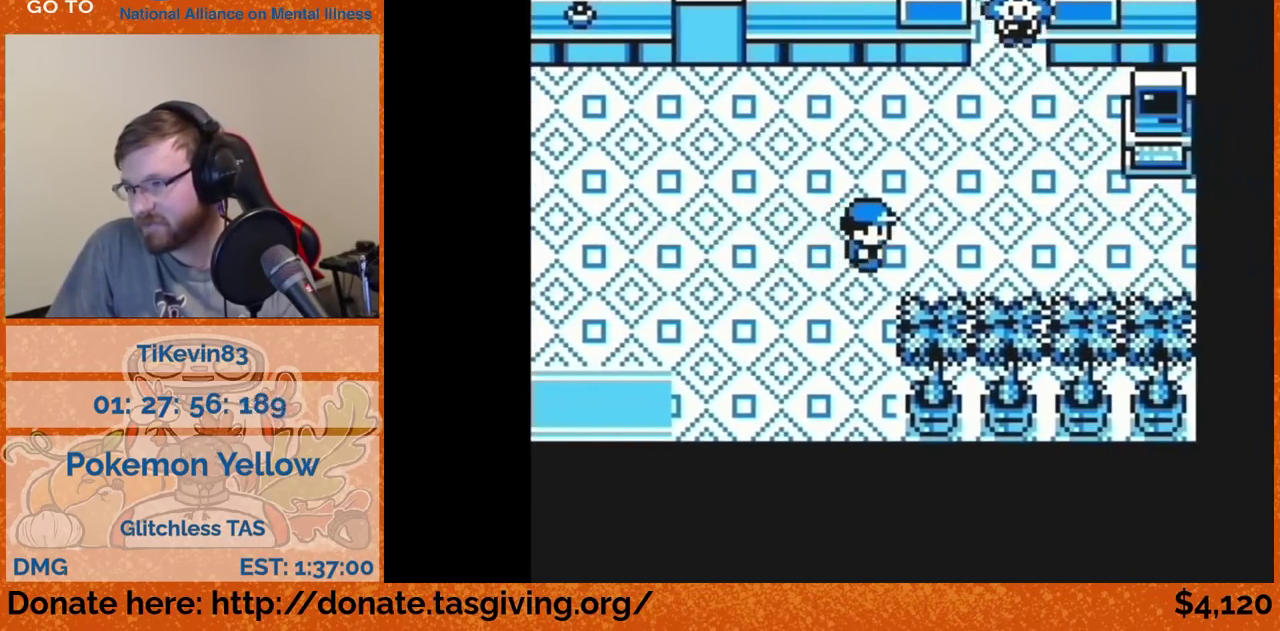
{"buttons": ["DPAD_RIGHT"], "events": []}
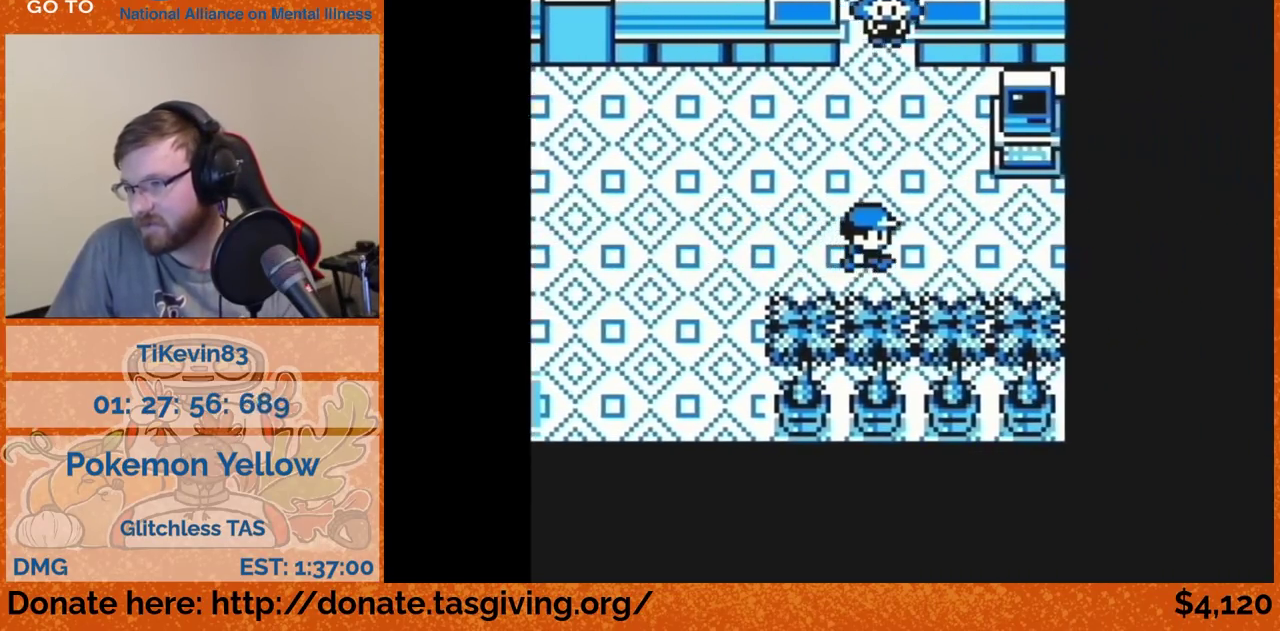
{"buttons": ["DPAD_UP"], "events": [[350, "DPAD_RIGHT", "up"], [350, "DPAD_UP", "down"]]}
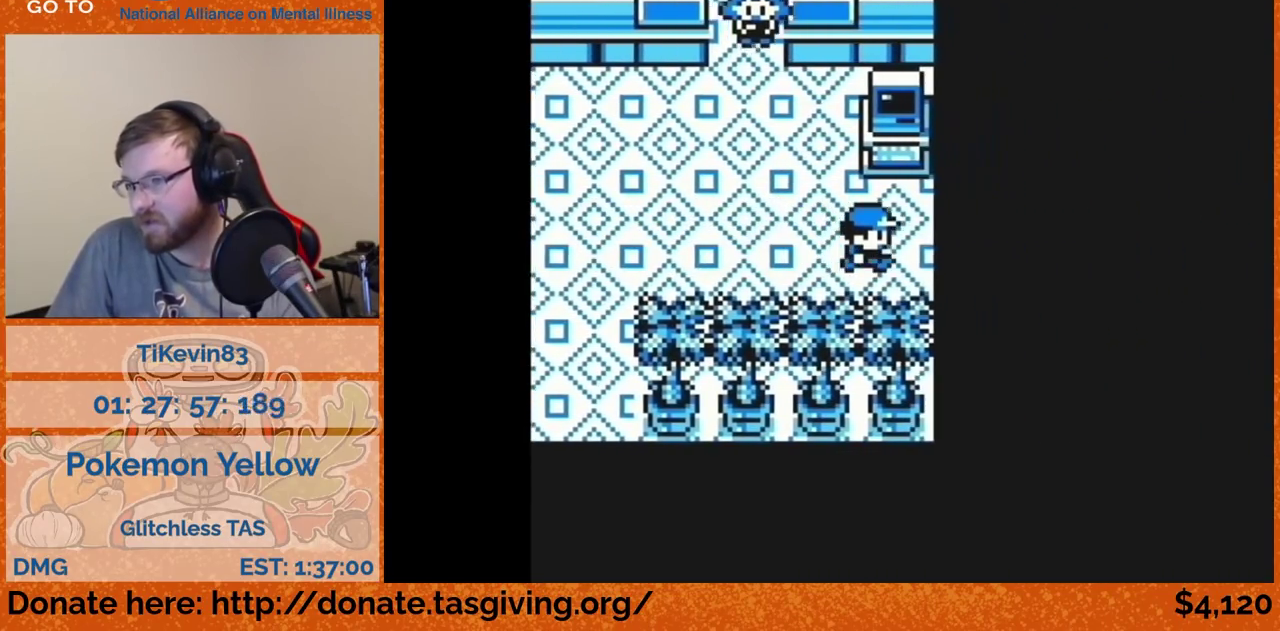
{"buttons": [], "events": [[133, "DPAD_UP", "up"]]}